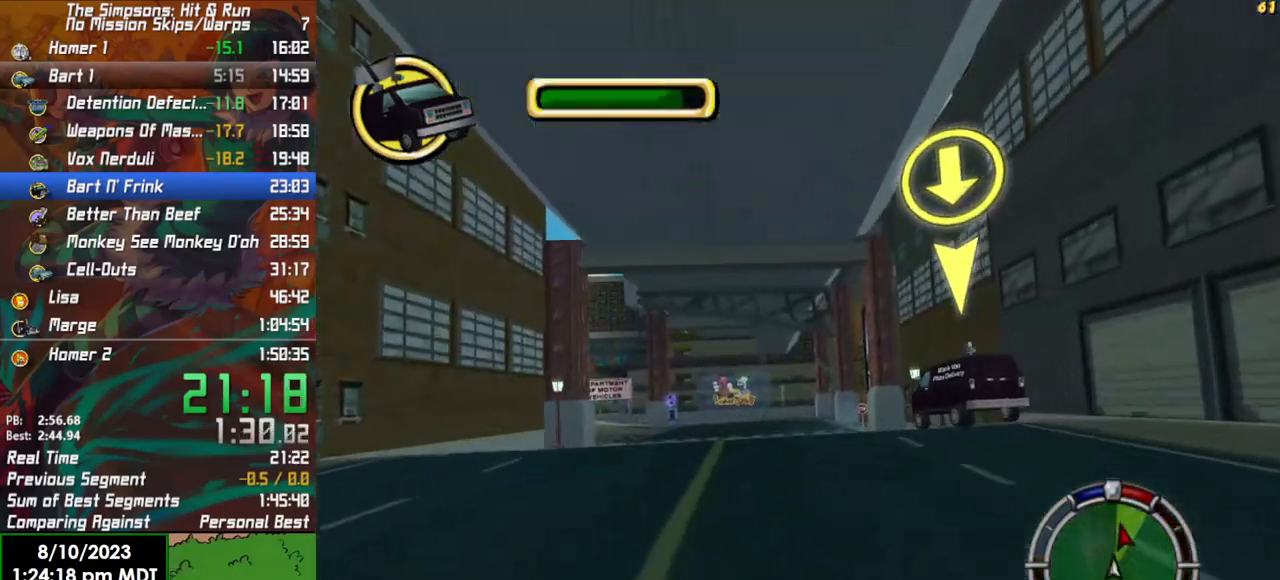
Gameplay with a controller (Xbox layout); each line is a JSON object with the inputs held at the frame after it (dt_ms = milliseconds from this image to that frame). "events" lists button and stick changes between this image and that frame as [ms after this image, input, new state], when the widget could be followed in between.
{"dt_ms": 500, "buttons": ["R2"], "left_stick": "center", "right_stick": "center", "events": [[183, "left_stick", "left"], [333, "left_stick", "center"]]}
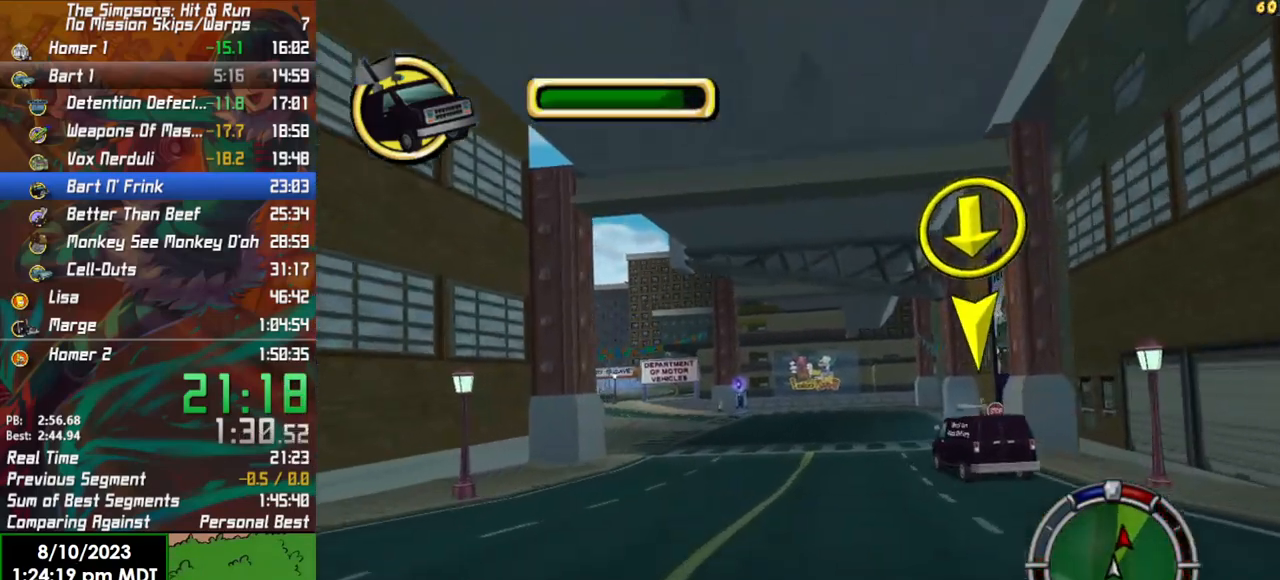
{"dt_ms": 500, "buttons": ["R2"], "left_stick": "left", "right_stick": "center", "events": [[133, "left_stick", "left"]]}
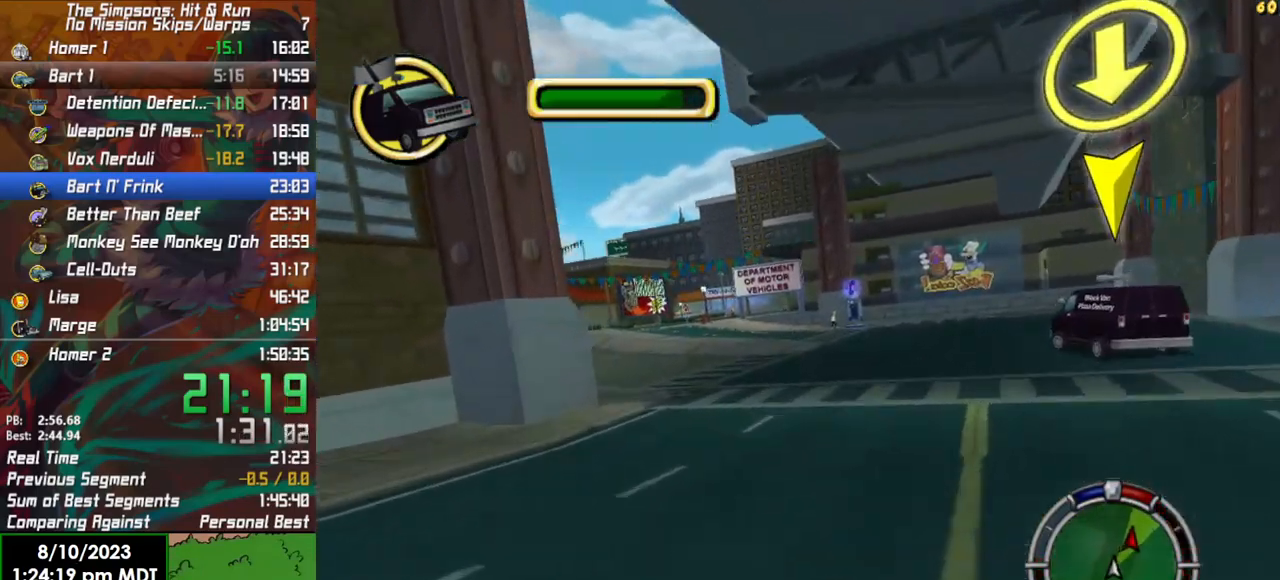
{"dt_ms": 500, "buttons": [], "left_stick": "left", "right_stick": "center", "events": [[100, "left_stick", "center"], [150, "R2", "up"], [400, "left_stick", "left"]]}
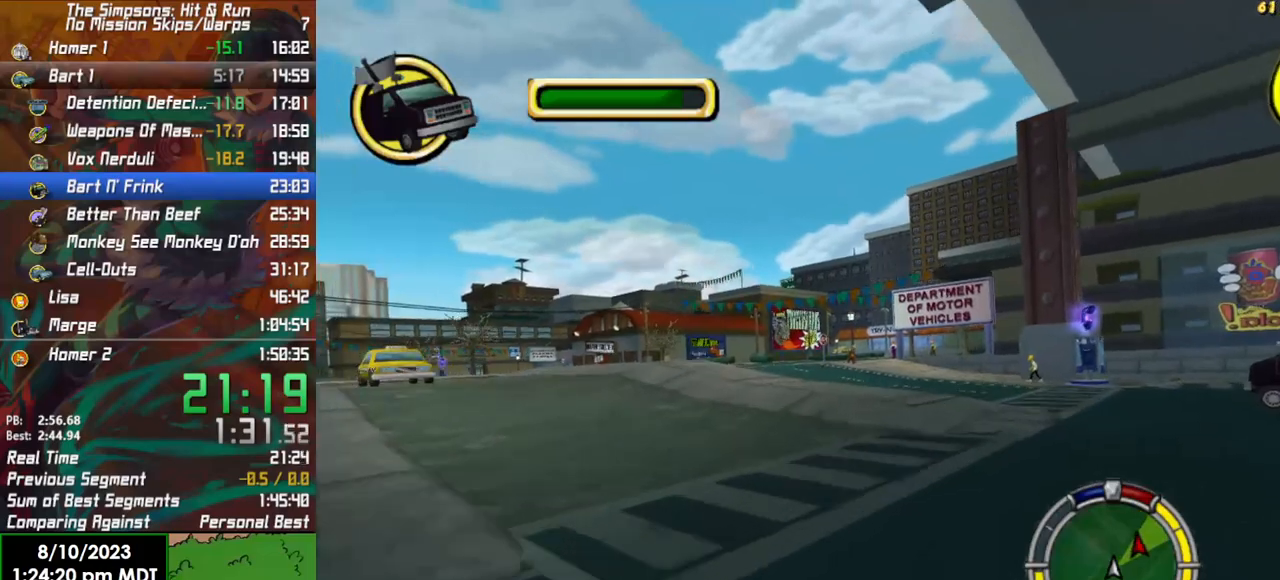
{"dt_ms": 500, "buttons": ["R2"], "left_stick": "center", "right_stick": "center", "events": [[67, "left_stick", "center"], [217, "R2", "down"]]}
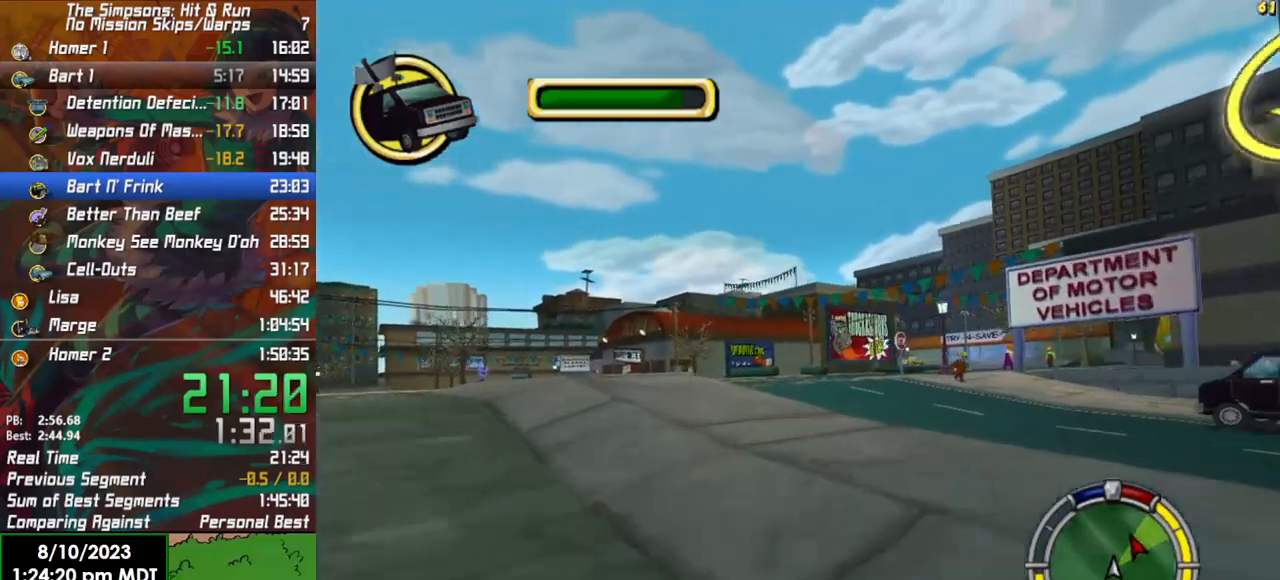
{"dt_ms": 500, "buttons": ["R2"], "left_stick": "right", "right_stick": "center", "events": [[50, "left_stick", "right"], [250, "left_stick", "center"], [333, "left_stick", "right"]]}
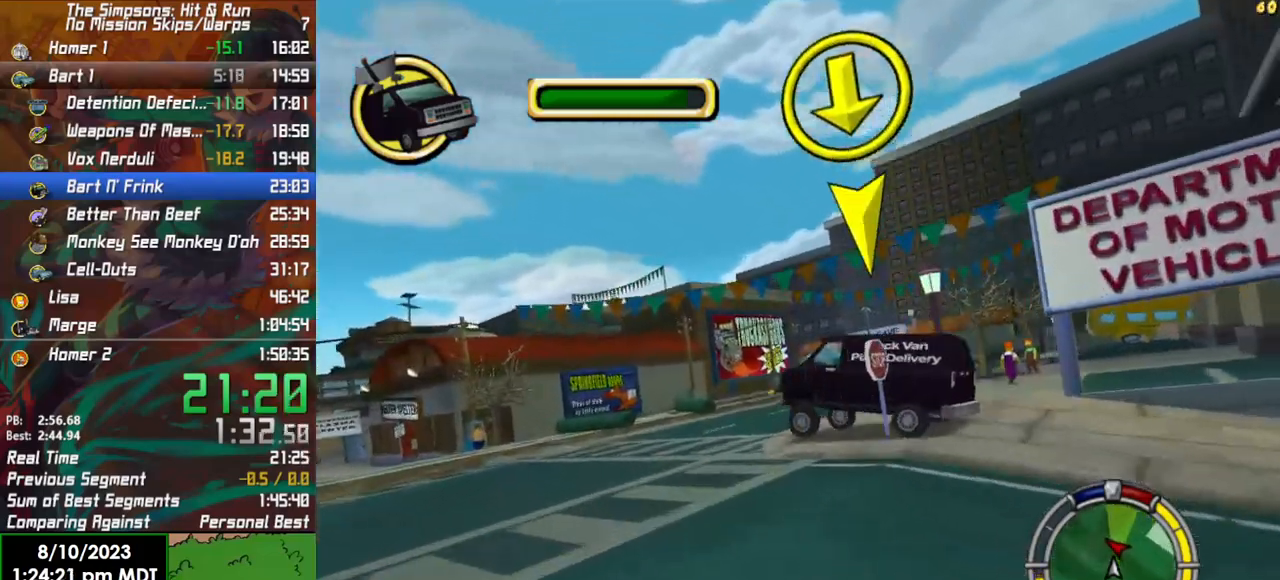
{"dt_ms": 500, "buttons": ["R2"], "left_stick": "center", "right_stick": "center", "events": [[100, "left_stick", "center"]]}
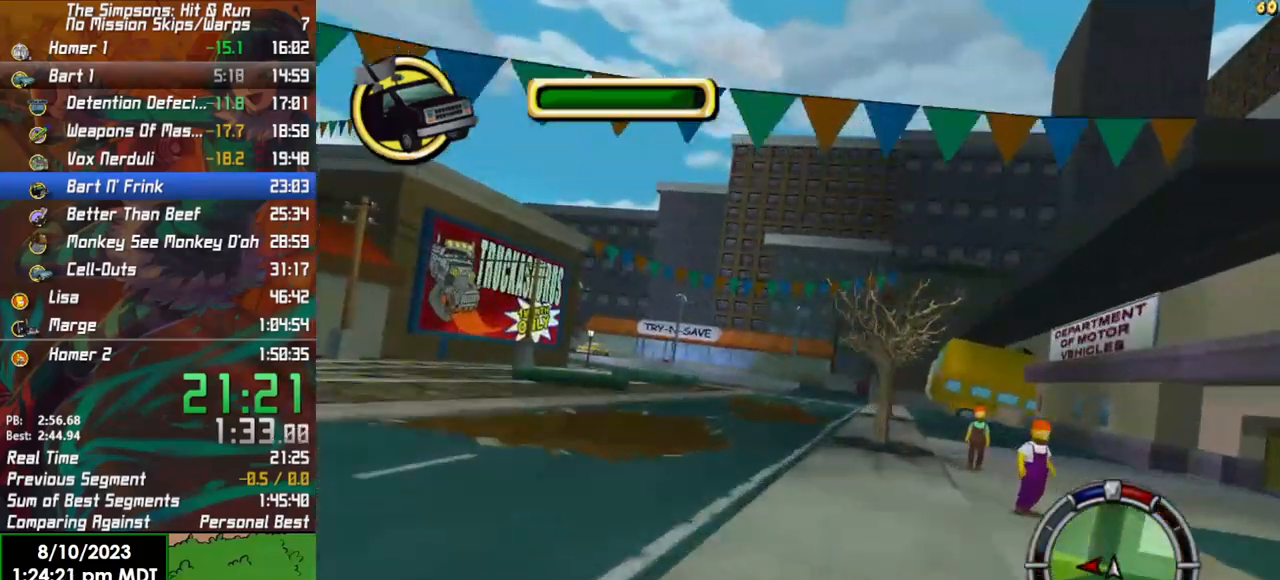
{"dt_ms": 500, "buttons": ["R2"], "left_stick": "left", "right_stick": "center", "events": [[433, "left_stick", "left"]]}
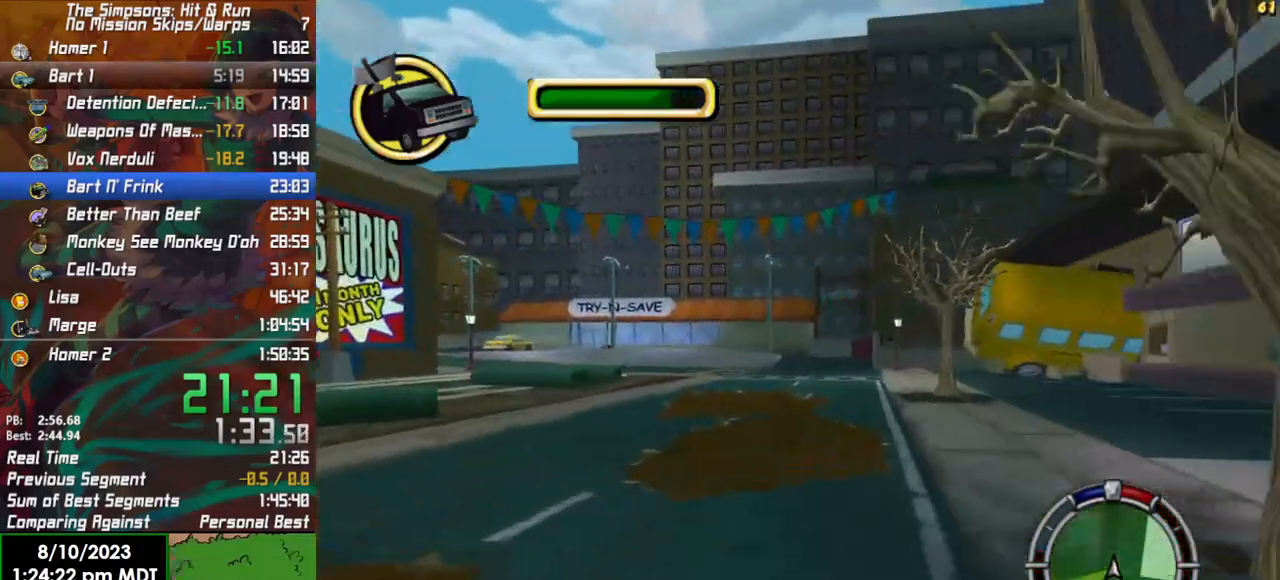
{"dt_ms": 500, "buttons": ["R2"], "left_stick": "left", "right_stick": "center", "events": [[233, "left_stick", "center"], [333, "left_stick", "left"]]}
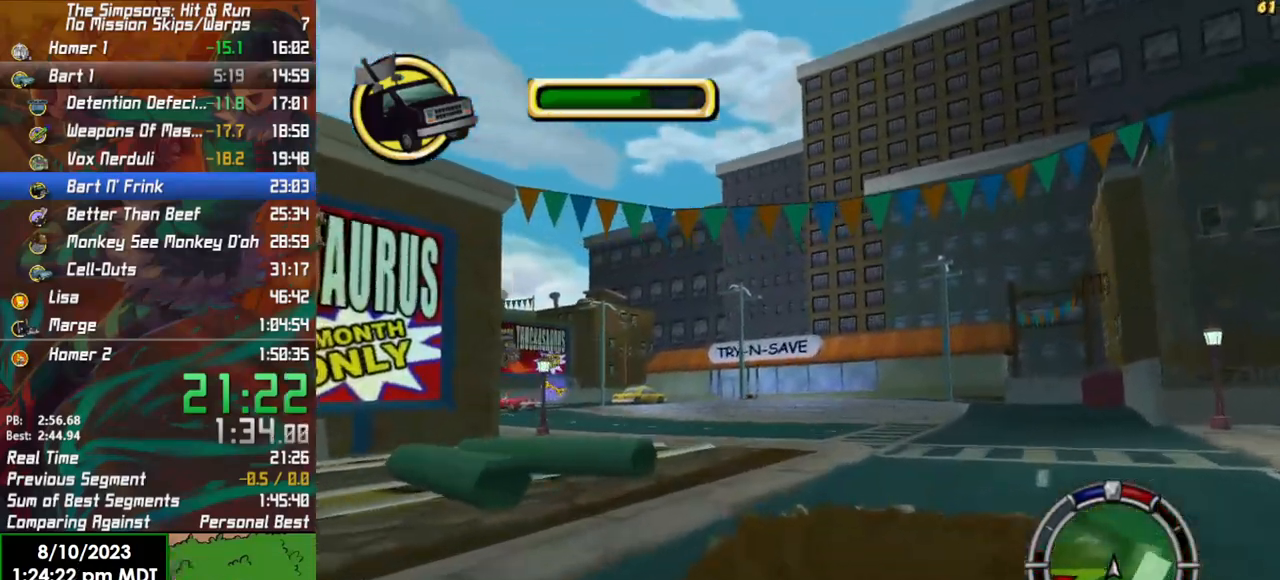
{"dt_ms": 500, "buttons": ["R2"], "left_stick": "left", "right_stick": "center", "events": [[17, "left_stick", "center"], [217, "left_stick", "left"]]}
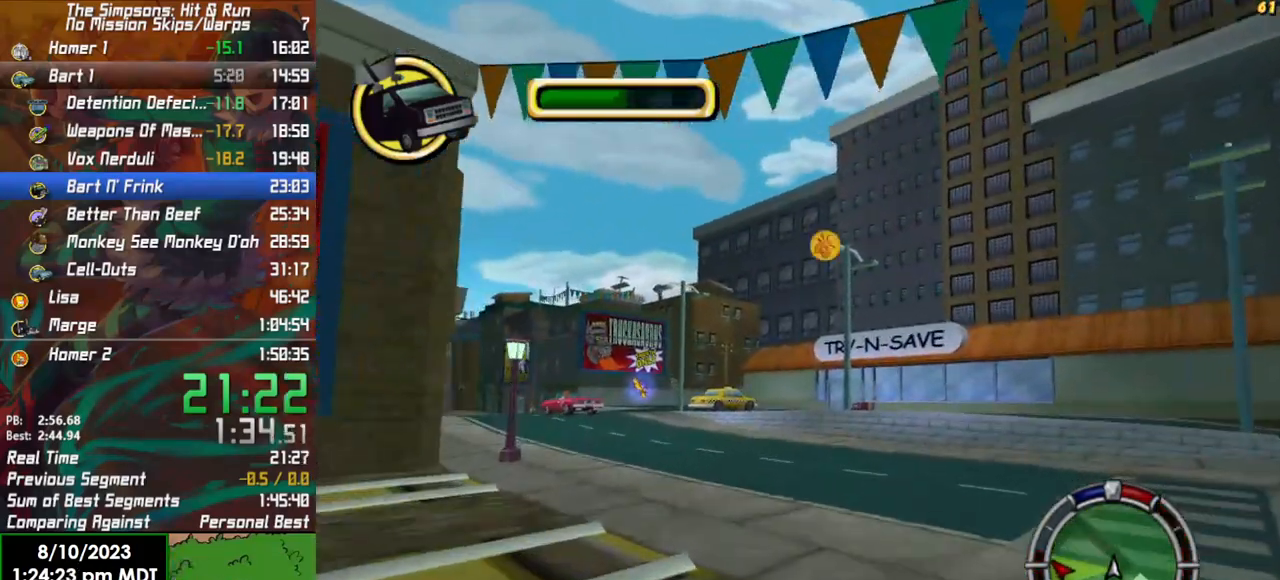
{"dt_ms": 500, "buttons": ["R2"], "left_stick": "left", "right_stick": "center", "events": [[167, "R2", "up"], [333, "R2", "down"], [333, "left_stick", "center"], [500, "left_stick", "left"]]}
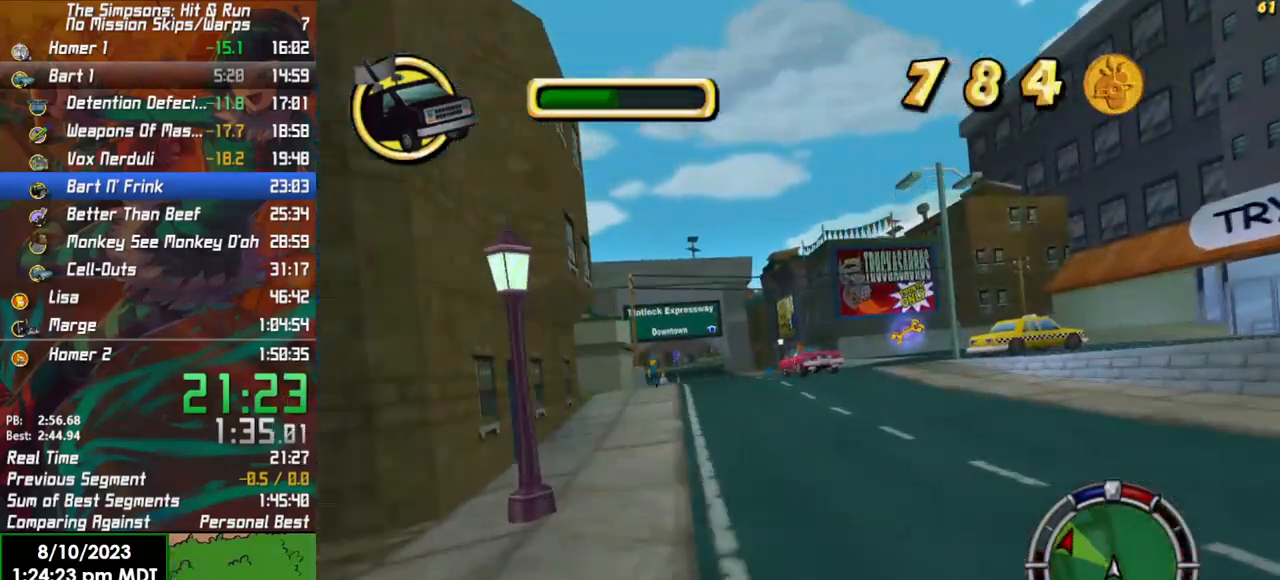
{"dt_ms": 500, "buttons": [], "left_stick": "center", "right_stick": "center", "events": [[283, "R2", "up"], [433, "left_stick", "center"]]}
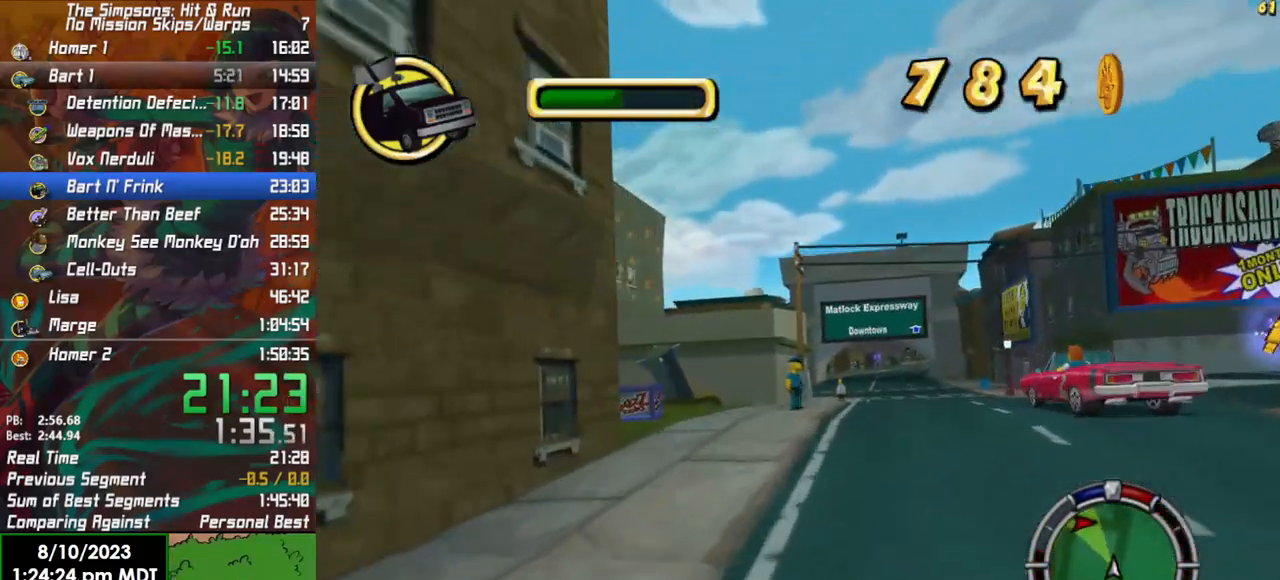
{"dt_ms": 500, "buttons": ["L2"], "left_stick": "left", "right_stick": "center", "events": [[50, "L2", "down"], [233, "left_stick", "left"]]}
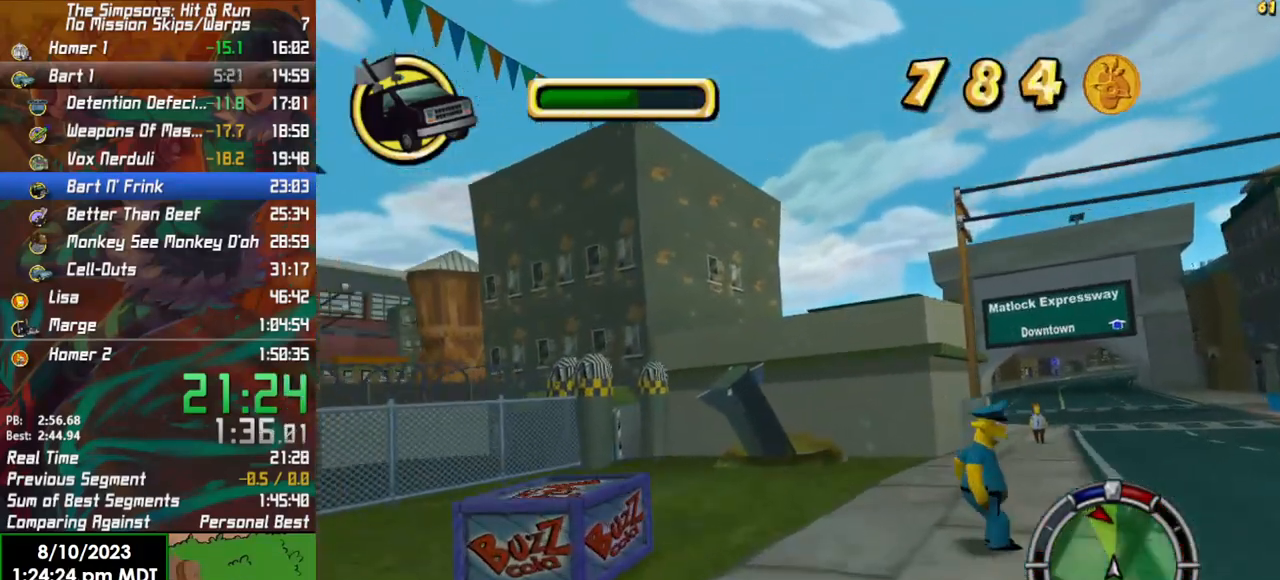
{"dt_ms": 500, "buttons": [], "left_stick": "center", "right_stick": "center", "events": [[317, "L2", "up"], [333, "left_stick", "center"]]}
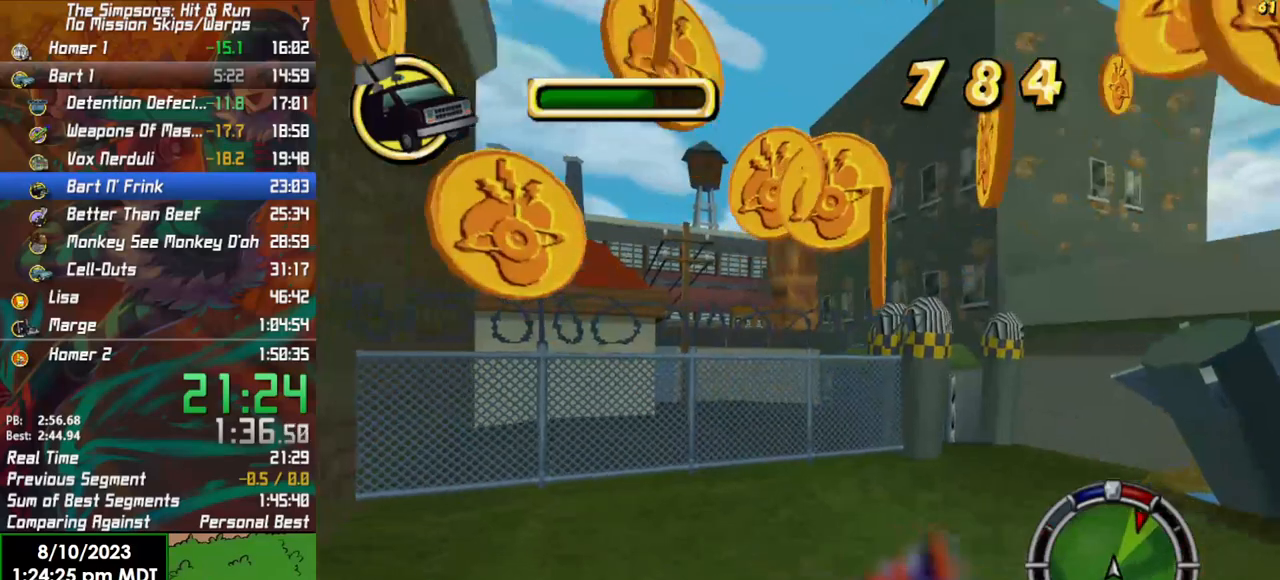
{"dt_ms": 500, "buttons": [], "left_stick": "center", "right_stick": "center", "events": [[67, "L2", "down"], [317, "L2", "up"]]}
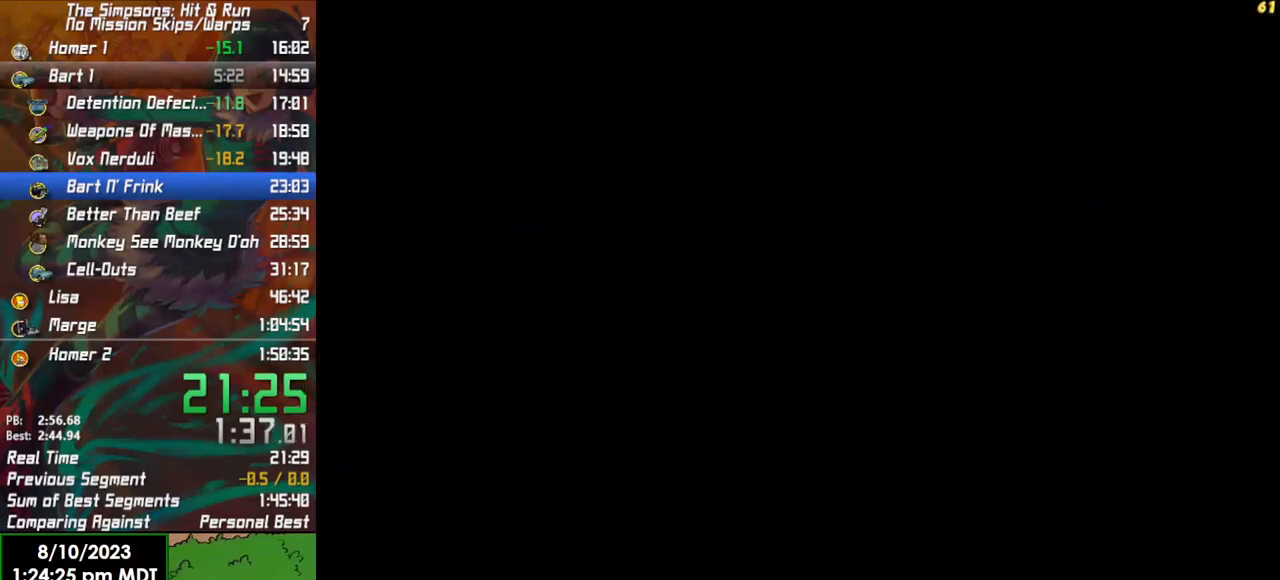
{"dt_ms": 500, "buttons": ["R2"], "left_stick": "center", "right_stick": "center", "events": [[100, "left_stick", "up-left"], [283, "Y", "down"], [400, "Y", "up"], [433, "left_stick", "center"], [467, "R2", "down"]]}
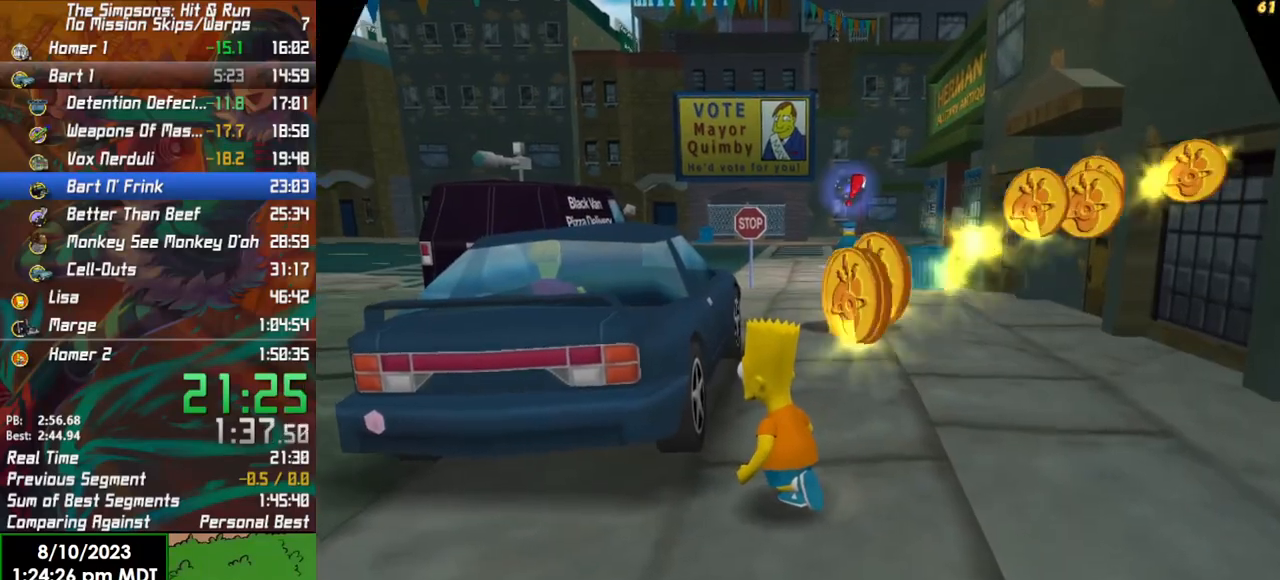
{"dt_ms": 500, "buttons": ["R2"], "left_stick": "center", "right_stick": "center", "events": []}
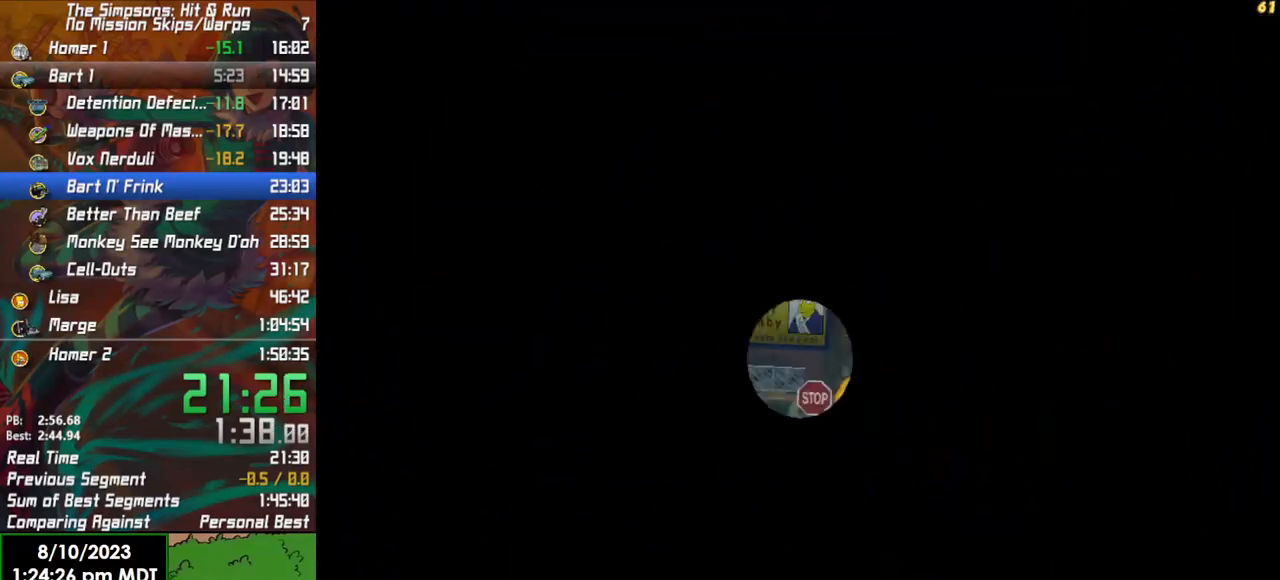
{"dt_ms": 500, "buttons": ["R2"], "left_stick": "right", "right_stick": "center", "events": [[67, "L1", "down"], [150, "L1", "up"], [350, "left_stick", "right"]]}
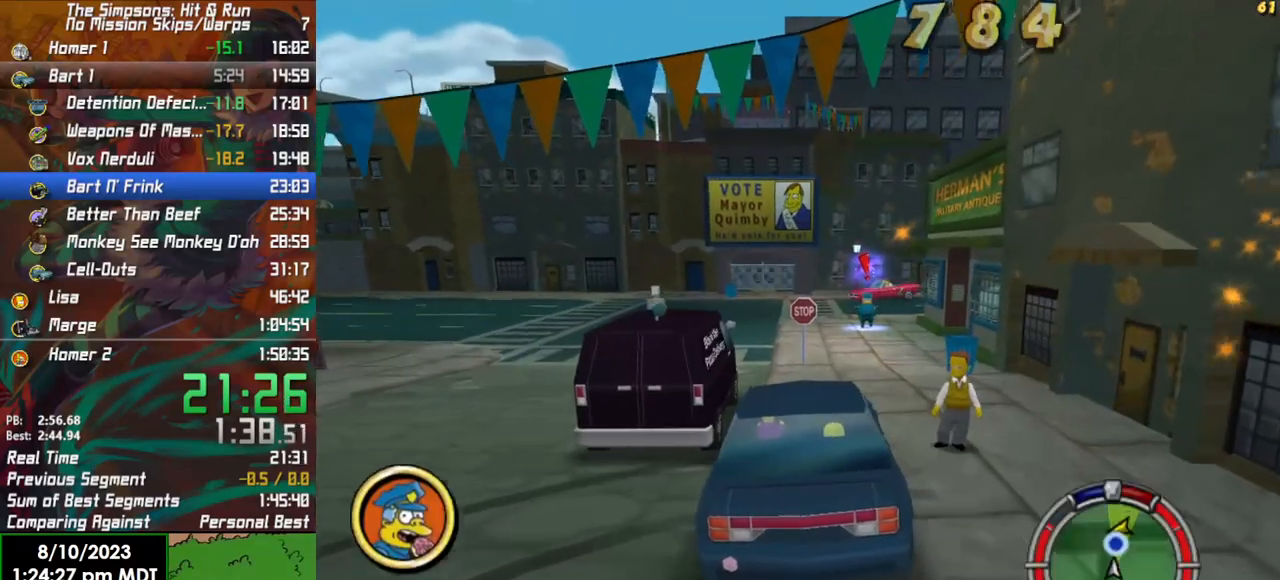
{"dt_ms": 500, "buttons": ["R2"], "left_stick": "left", "right_stick": "center", "events": [[117, "left_stick", "center"], [483, "left_stick", "left"]]}
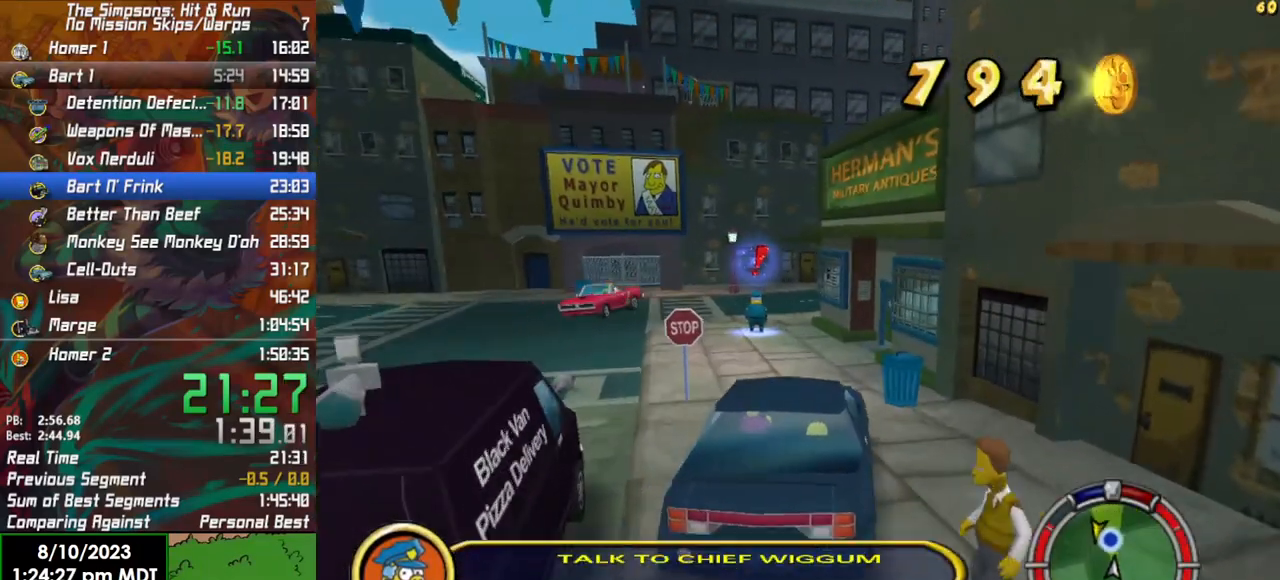
{"dt_ms": 500, "buttons": ["X", "Y"], "left_stick": "center", "right_stick": "center", "events": [[167, "R2", "up"], [317, "Y", "down"], [333, "X", "down"], [450, "left_stick", "center"]]}
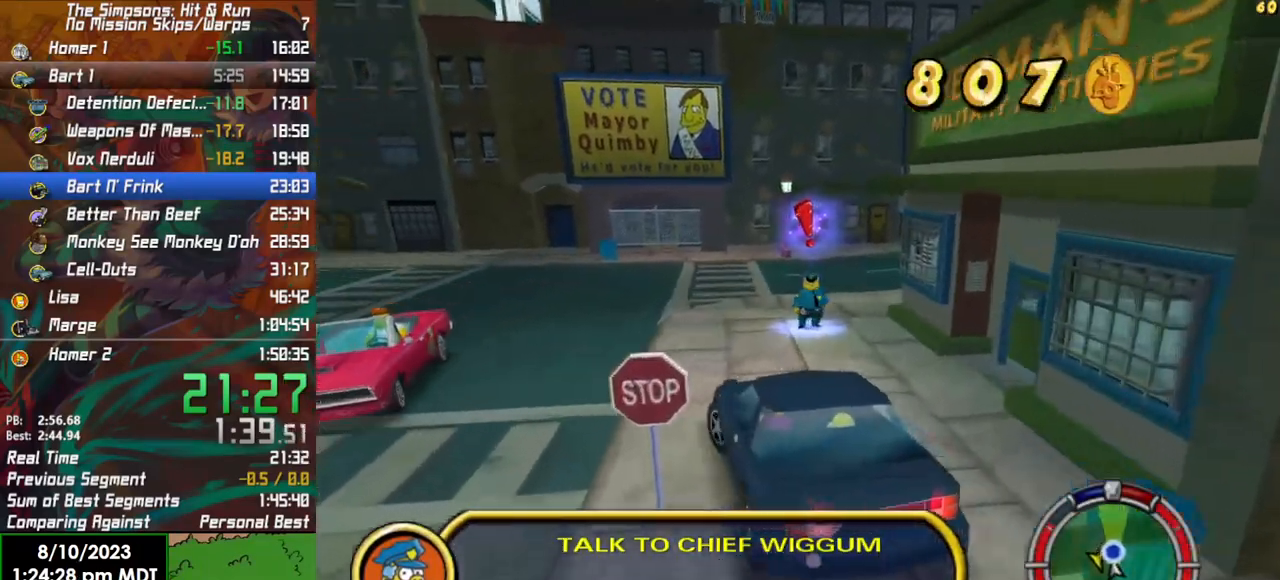
{"dt_ms": 500, "buttons": ["X", "Y", "L2"], "left_stick": "center", "right_stick": "center", "events": [[67, "left_stick", "right"], [183, "left_stick", "center"], [250, "L2", "down"], [300, "left_stick", "left"], [400, "left_stick", "center"]]}
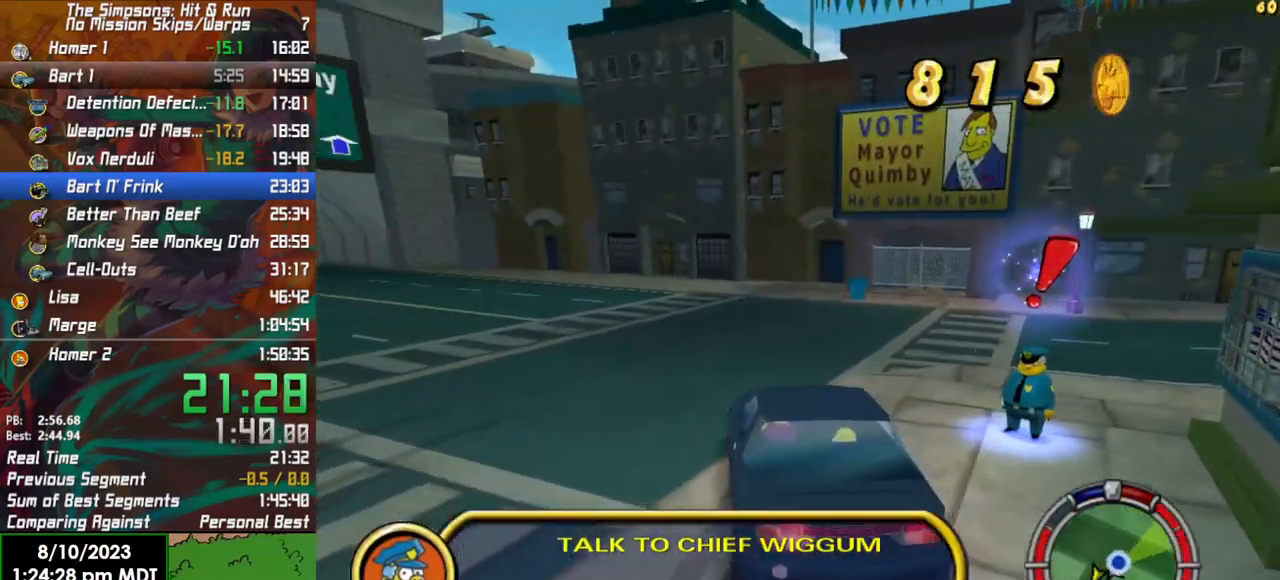
{"dt_ms": 1000, "buttons": ["B"], "left_stick": "right", "right_stick": "center"}
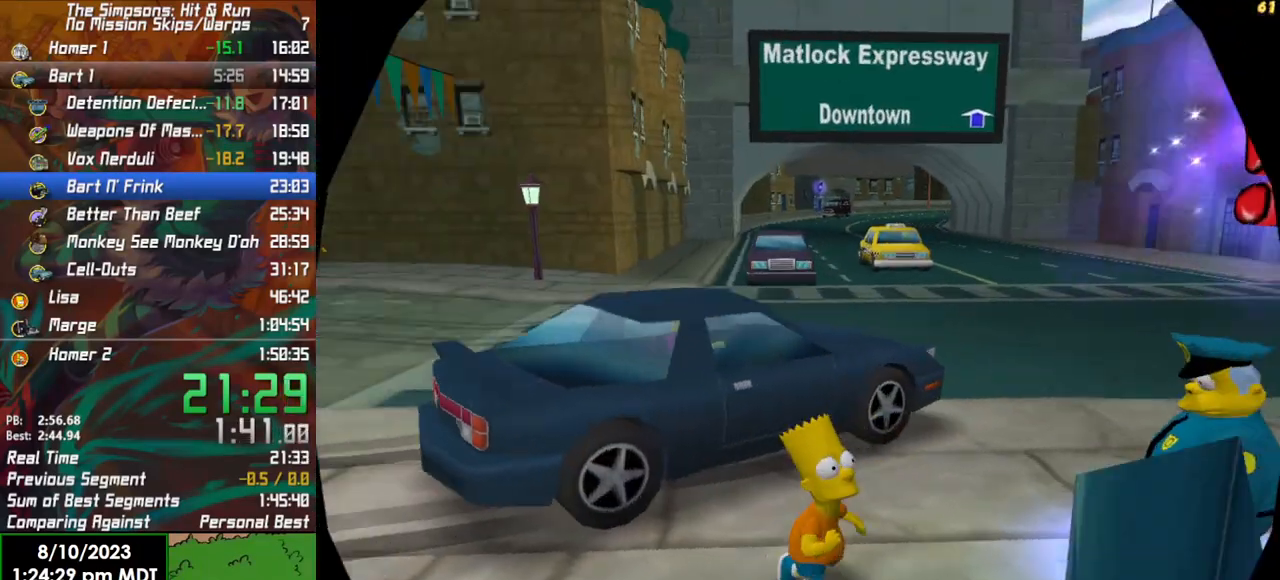
{"dt_ms": 500, "buttons": ["Y"], "left_stick": "right", "right_stick": "center", "events": [[217, "Y", "down"], [233, "B", "up"], [333, "Y", "up"], [483, "Y", "down"]]}
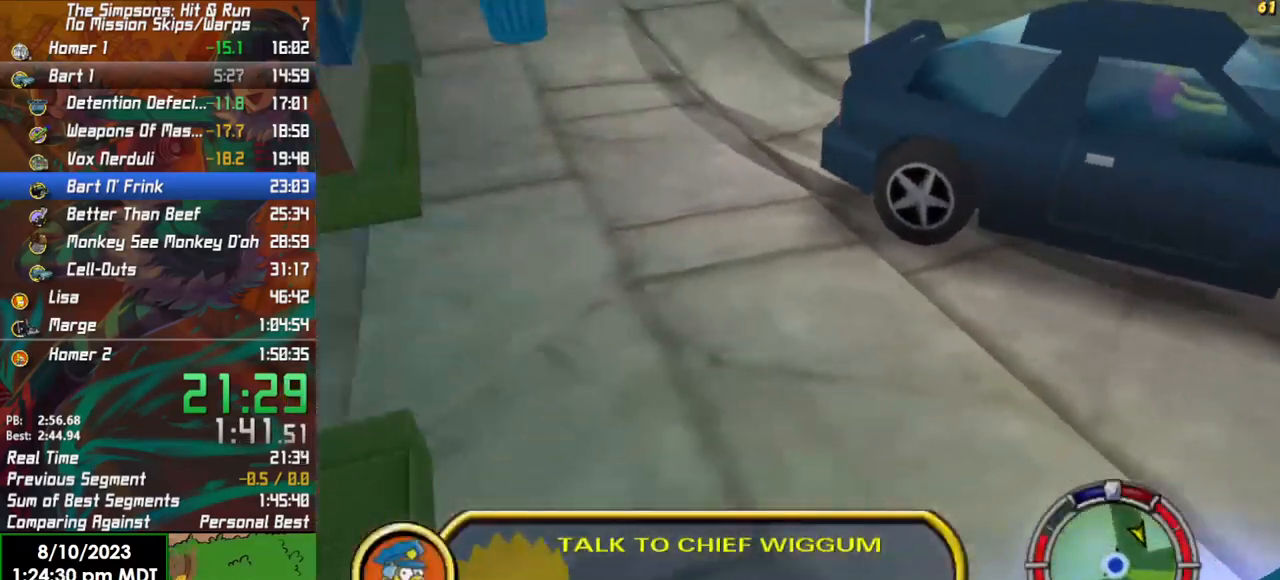
{"dt_ms": 500, "buttons": ["B"], "left_stick": "down-right", "right_stick": "center", "events": [[50, "Y", "up"], [283, "B", "down"], [417, "left_stick", "down-right"]]}
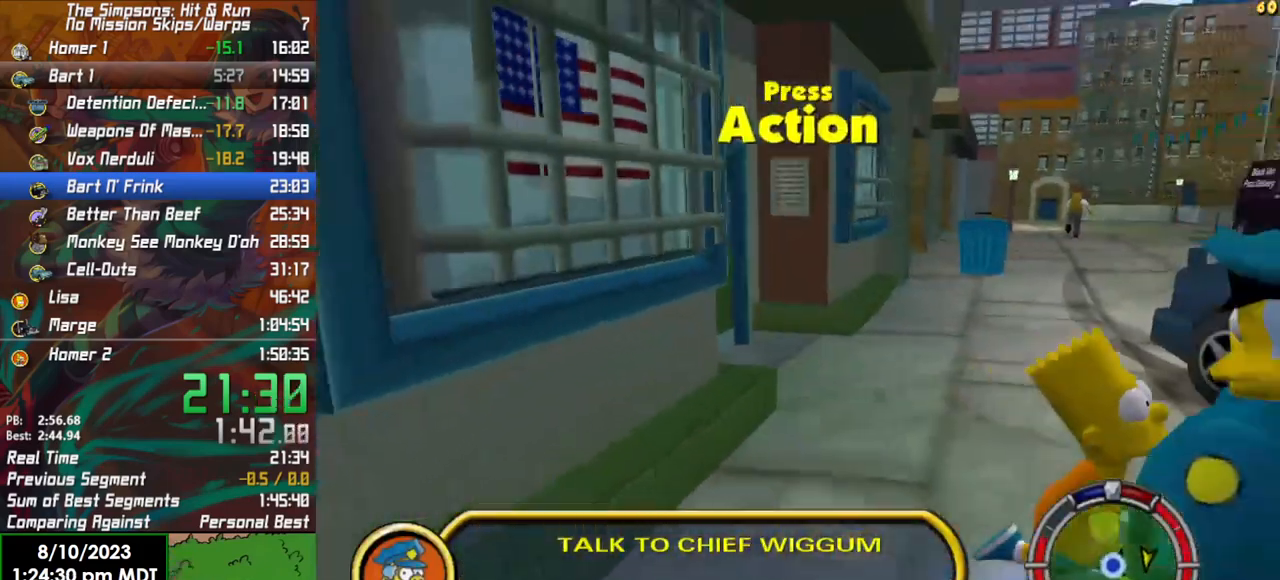
{"dt_ms": 500, "buttons": [], "left_stick": "center", "right_stick": "center", "events": [[67, "Y", "down"], [83, "B", "up"], [83, "left_stick", "right"], [150, "Y", "up"], [200, "left_stick", "center"]]}
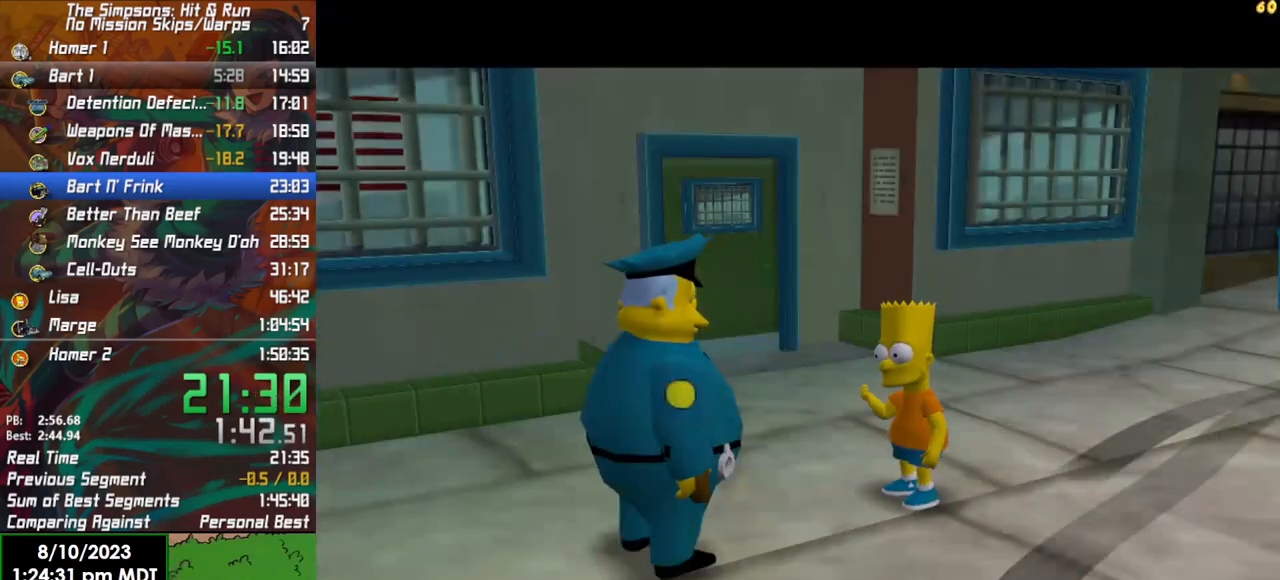
{"dt_ms": 500, "buttons": [], "left_stick": "center", "right_stick": "center", "events": [[200, "A", "down"], [300, "A", "up"]]}
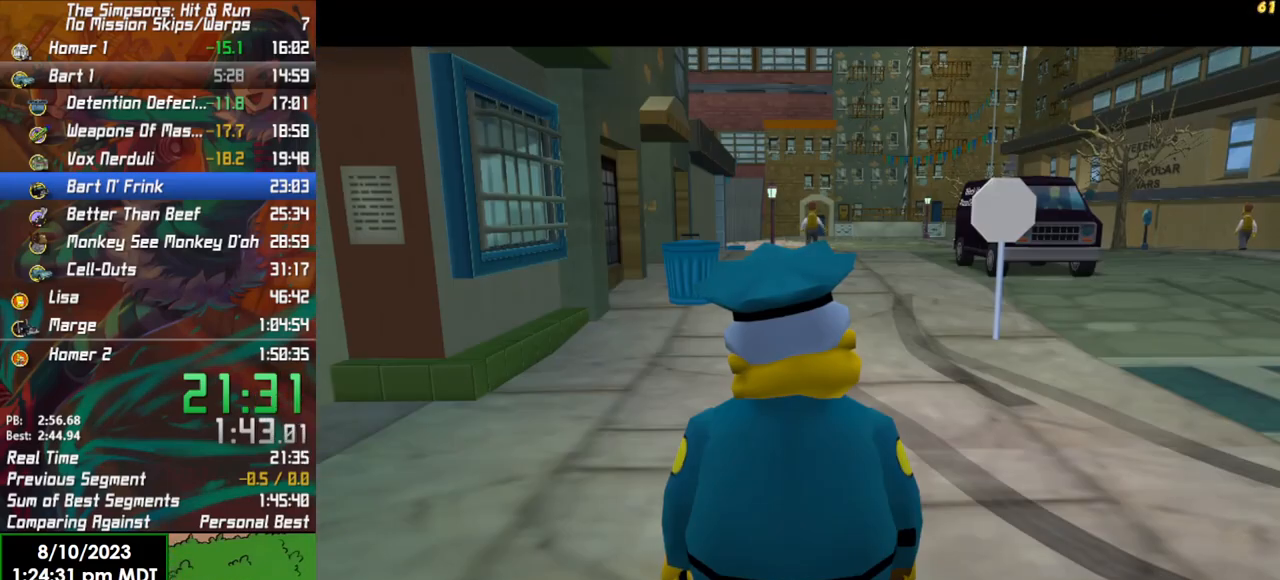
{"dt_ms": 500, "buttons": ["B"], "left_stick": "up-right", "right_stick": "center", "events": [[300, "left_stick", "up-right"], [450, "B", "down"]]}
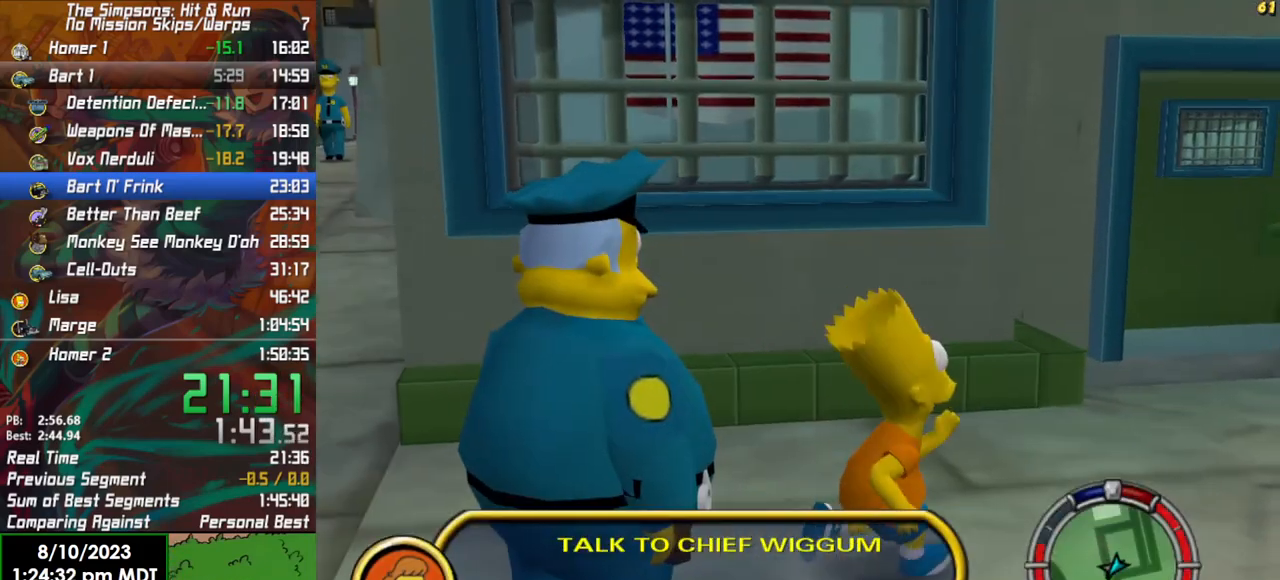
{"dt_ms": 500, "buttons": ["B"], "left_stick": "down-right", "right_stick": "center", "events": [[167, "B", "up"], [167, "left_stick", "down-right"], [300, "B", "down"]]}
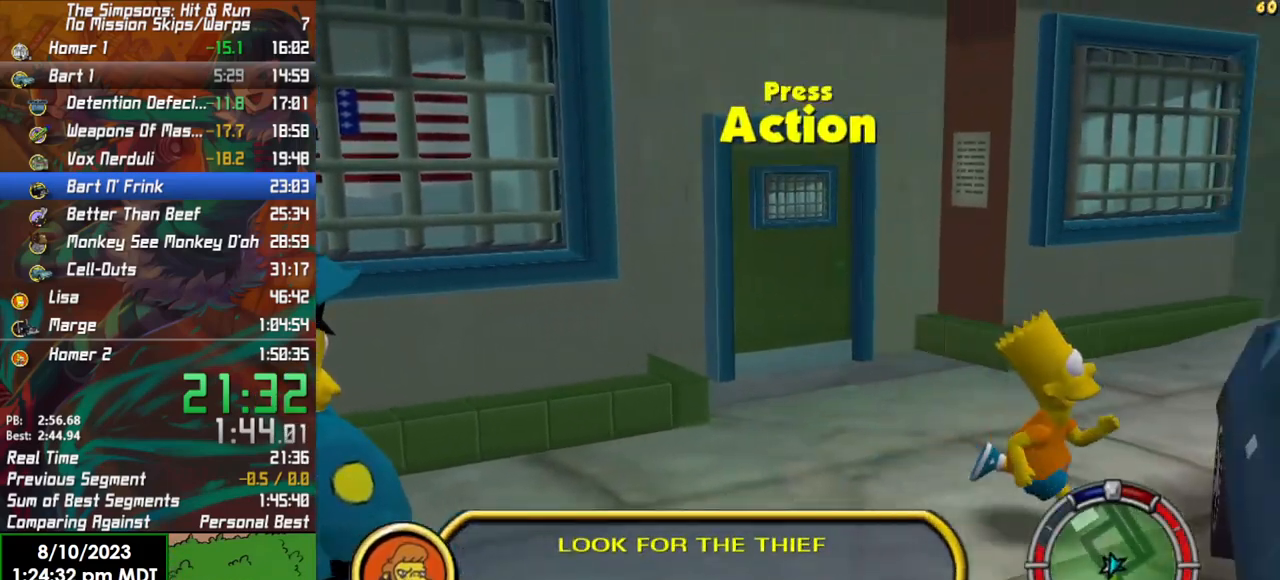
{"dt_ms": 500, "buttons": ["R2"], "left_stick": "center", "right_stick": "center", "events": [[17, "Y", "down"], [67, "R2", "down"], [83, "B", "up"], [183, "Y", "up"], [267, "left_stick", "center"]]}
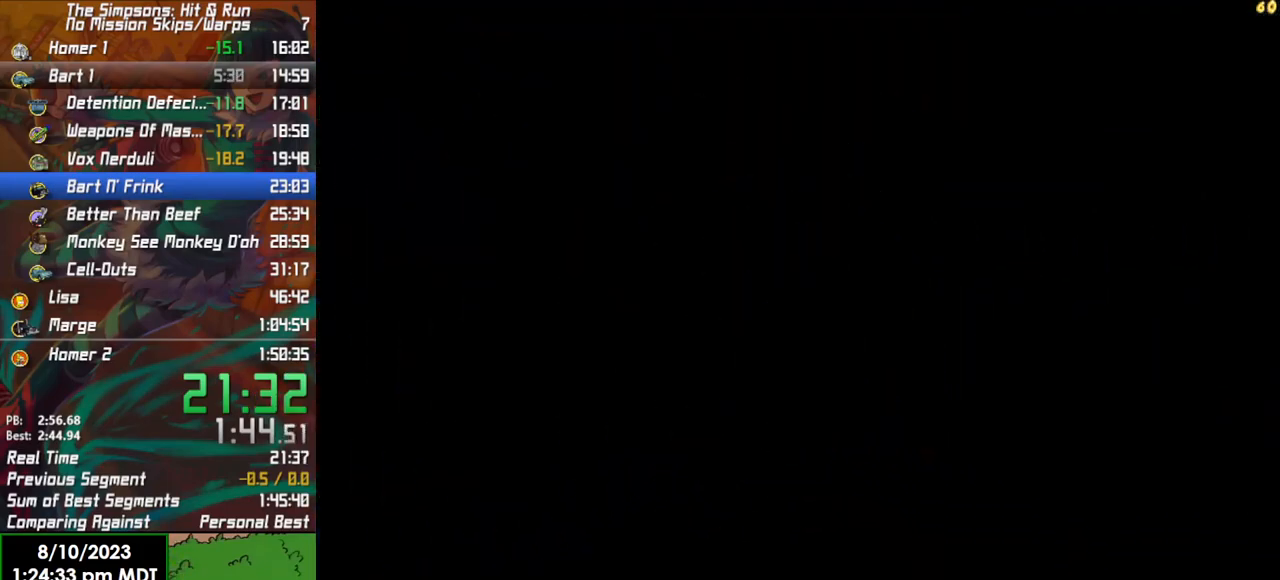
{"dt_ms": 500, "buttons": ["R2"], "left_stick": "left", "right_stick": "center", "events": [[500, "left_stick", "left"]]}
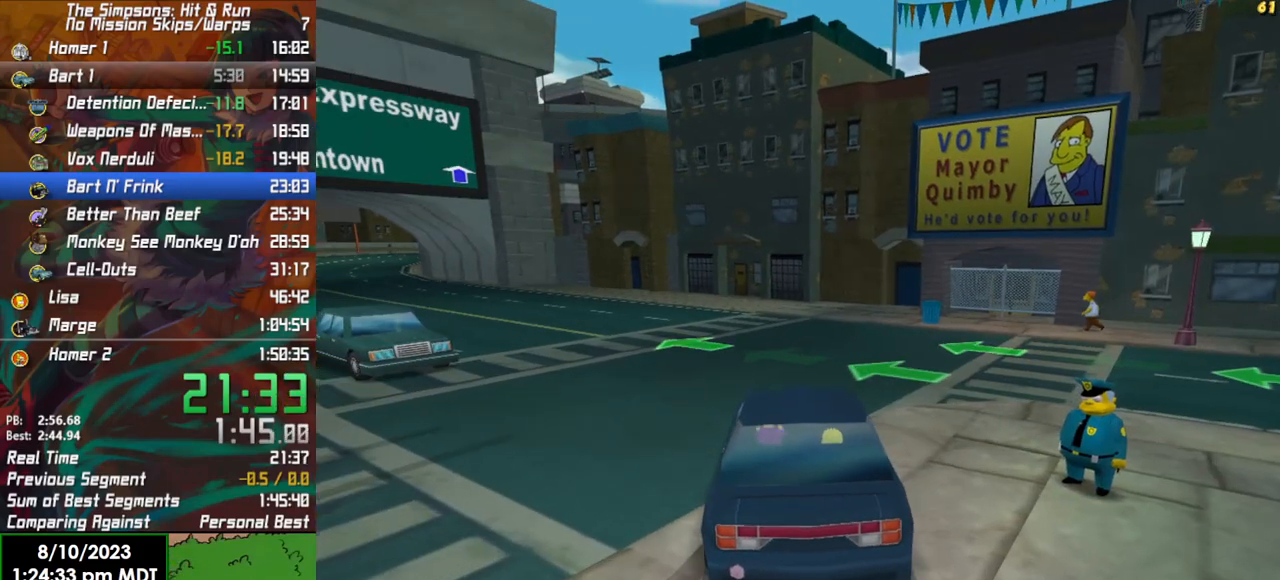
{"dt_ms": 500, "buttons": ["R2"], "left_stick": "left", "right_stick": "center", "events": []}